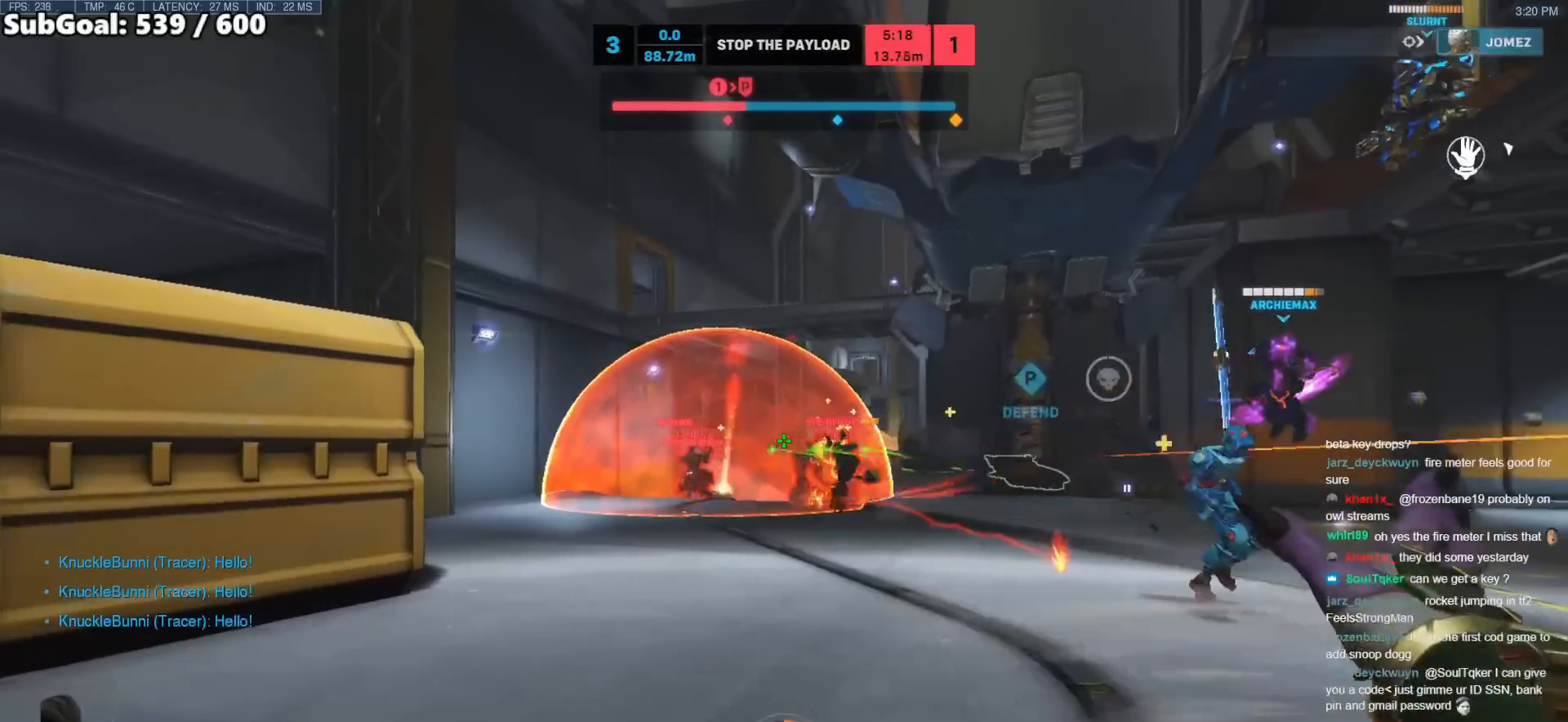
Gameplay with keyboard and mouse; each line is a JSON object with the keys and mouse buttons held at the frame after it. "events" lists presses ("down") and releases ("up") of "a", "ctrl", "d", "e", "f", "melee", "q", "r", "s", "shift", "space", "w", "mouse_left" and "mouse_right" between this image and that frame as [ms after this image, input, new state], when the widget could be followed in between. "mouse_left", "mouse_right" = the "left", "right" buttons of the "mouse" list. No other keys are recorded. Mouse movement is not recorded. Key names are as the overlay labels them; some are game actions (e.g. jump) rather than physical keys.
{"keys": ["a", "s"], "mouse": ["right"], "events": [[67, "a", "down"], [67, "d", "up"], [217, "a", "up"], [217, "d", "down"], [300, "a", "down"], [300, "d", "up"], [450, "s", "down"]]}
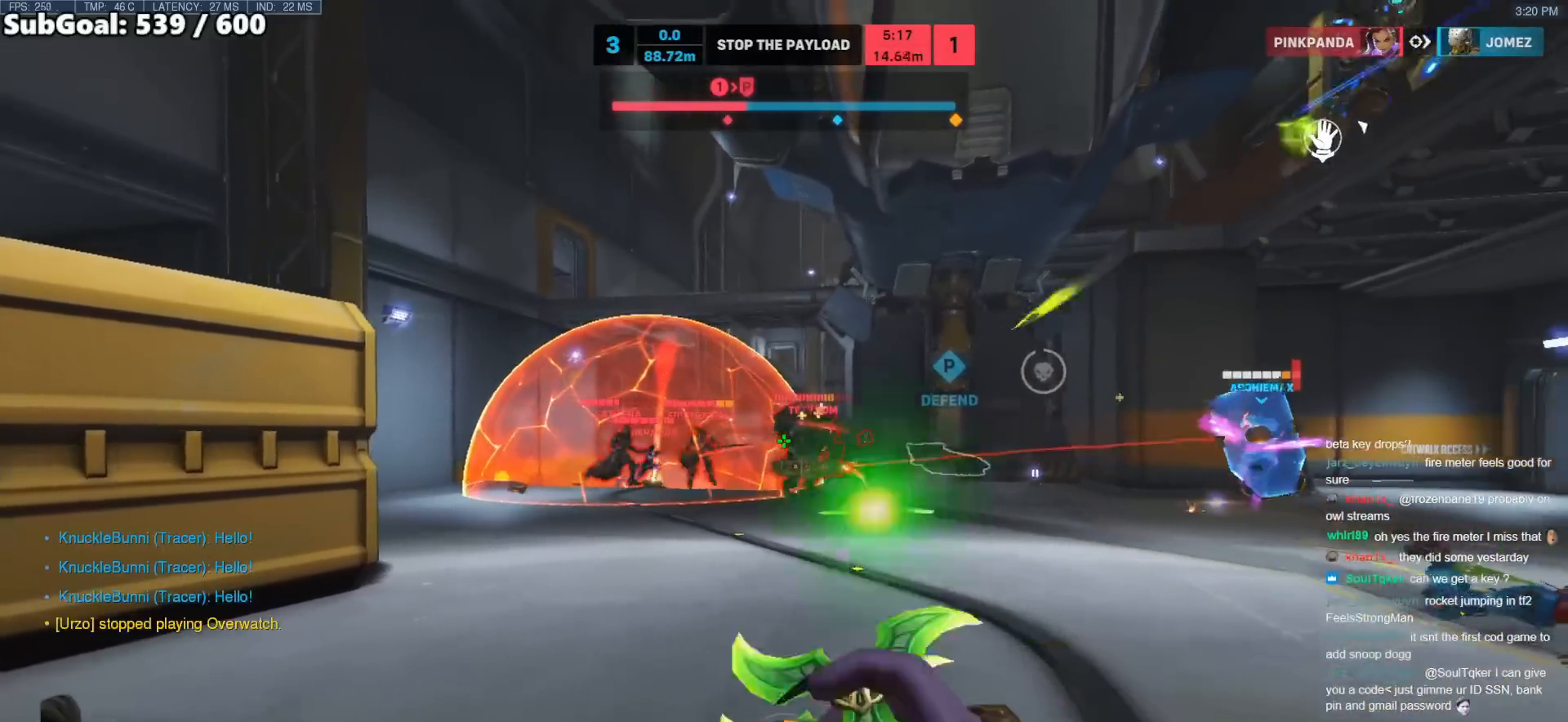
{"keys": ["a"], "mouse": ["right"], "events": [[50, "space", "down"], [183, "space", "up"], [467, "s", "up"]]}
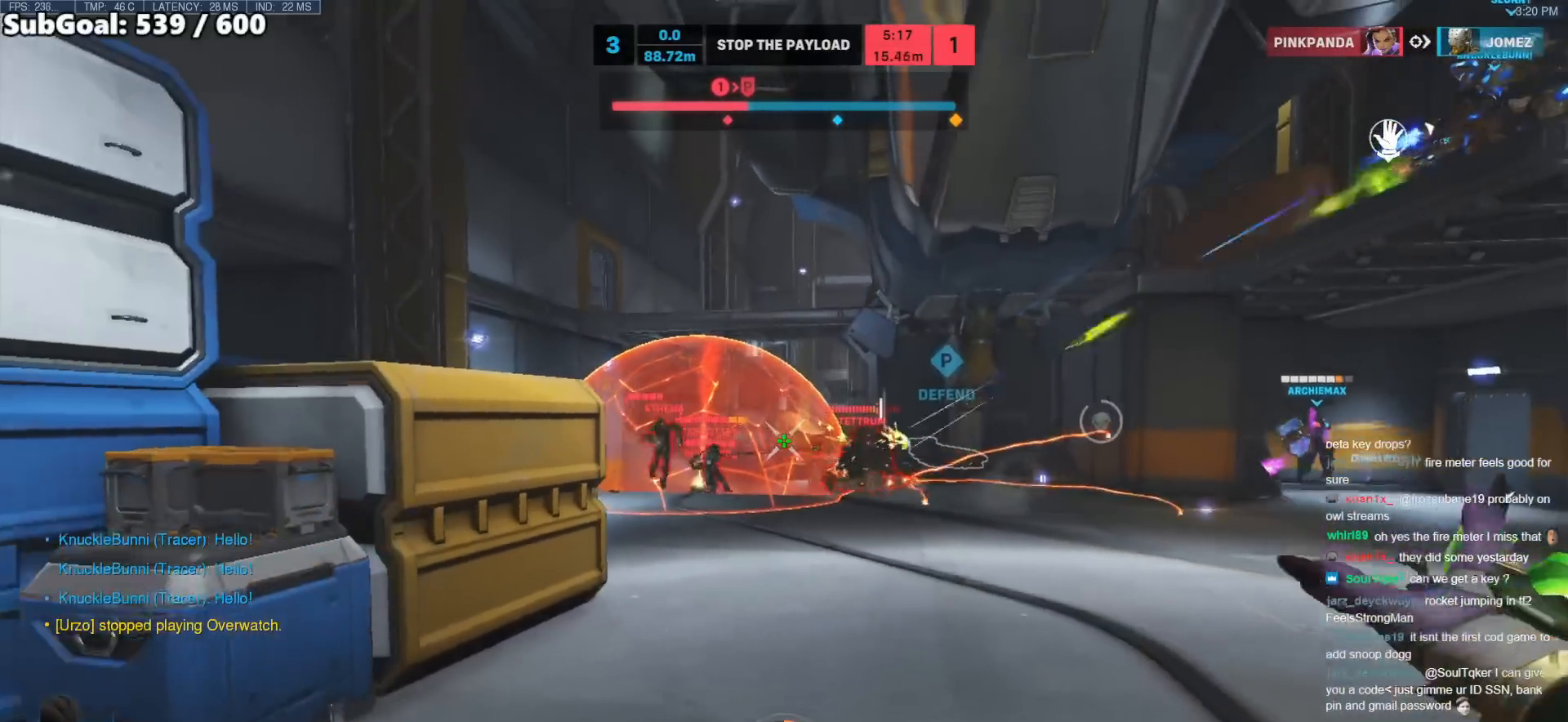
{"keys": ["a", "space"], "mouse": ["right"], "events": [[383, "space", "down"]]}
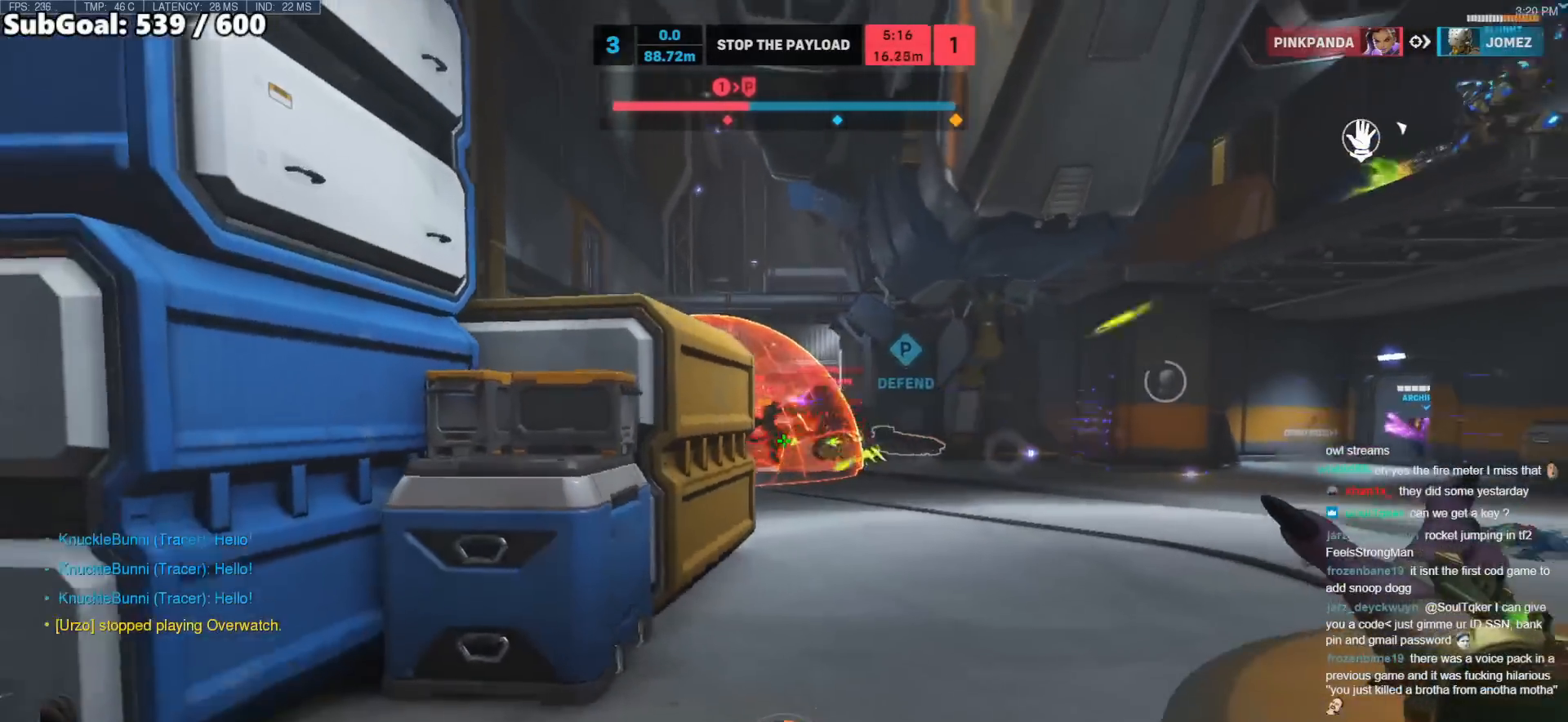
{"keys": ["a"], "mouse": ["right"], "events": [[33, "space", "up"], [167, "space", "down"], [300, "space", "up"]]}
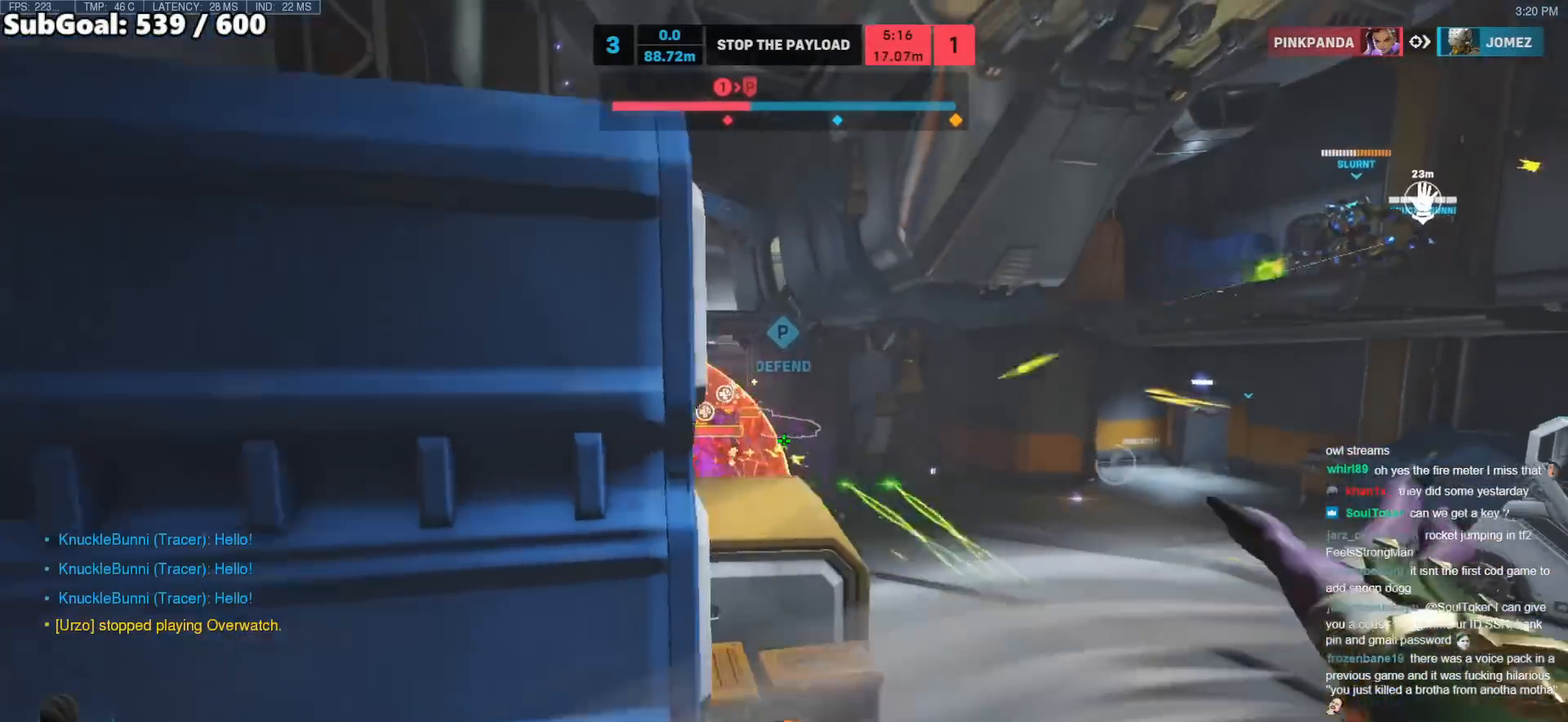
{"keys": ["a", "space", "w"], "mouse": [], "events": [[83, "mouse_right", "up"], [83, "w", "down"], [133, "space", "down"]]}
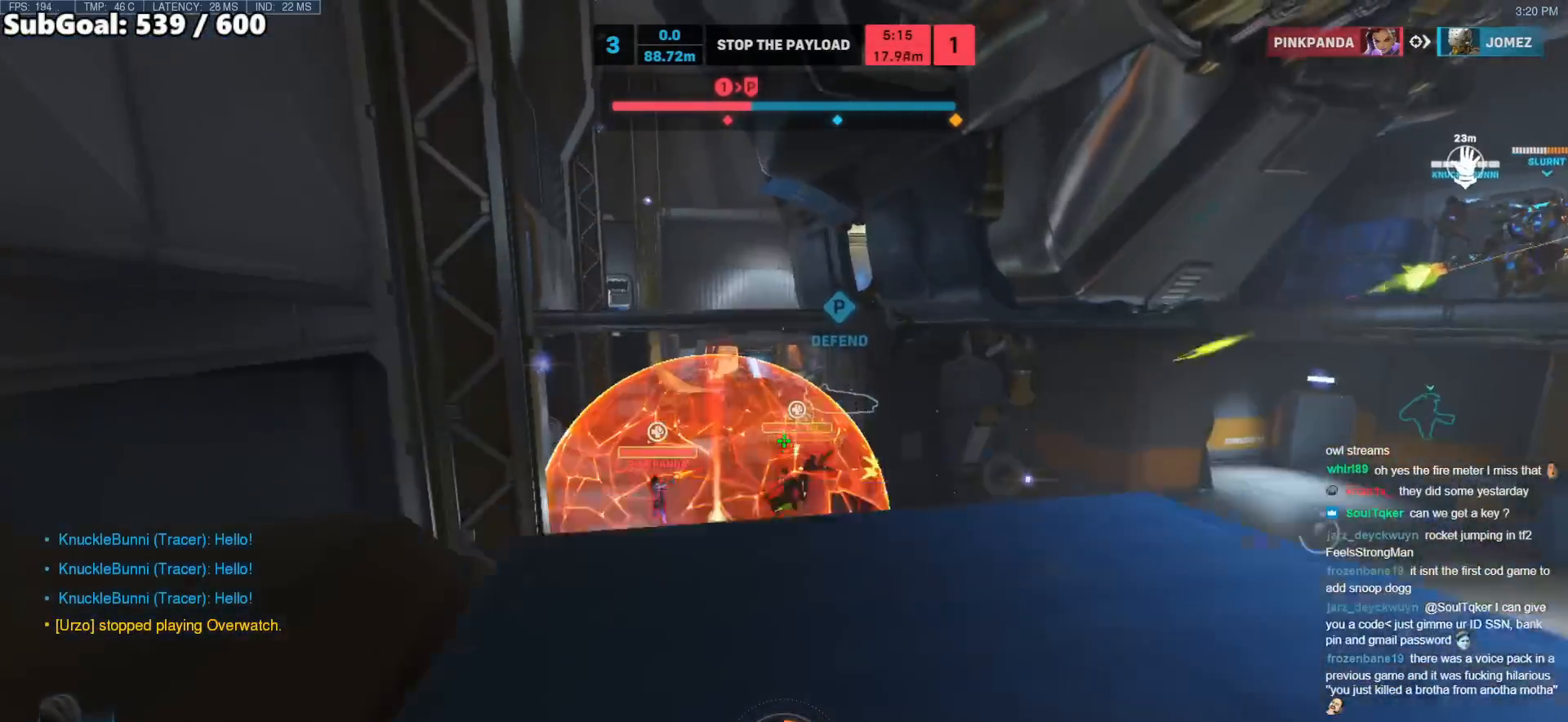
{"keys": ["s"], "mouse": ["right"], "events": [[50, "space", "up"], [200, "w", "up"], [250, "mouse_right", "down"], [333, "s", "down"], [383, "a", "up"]]}
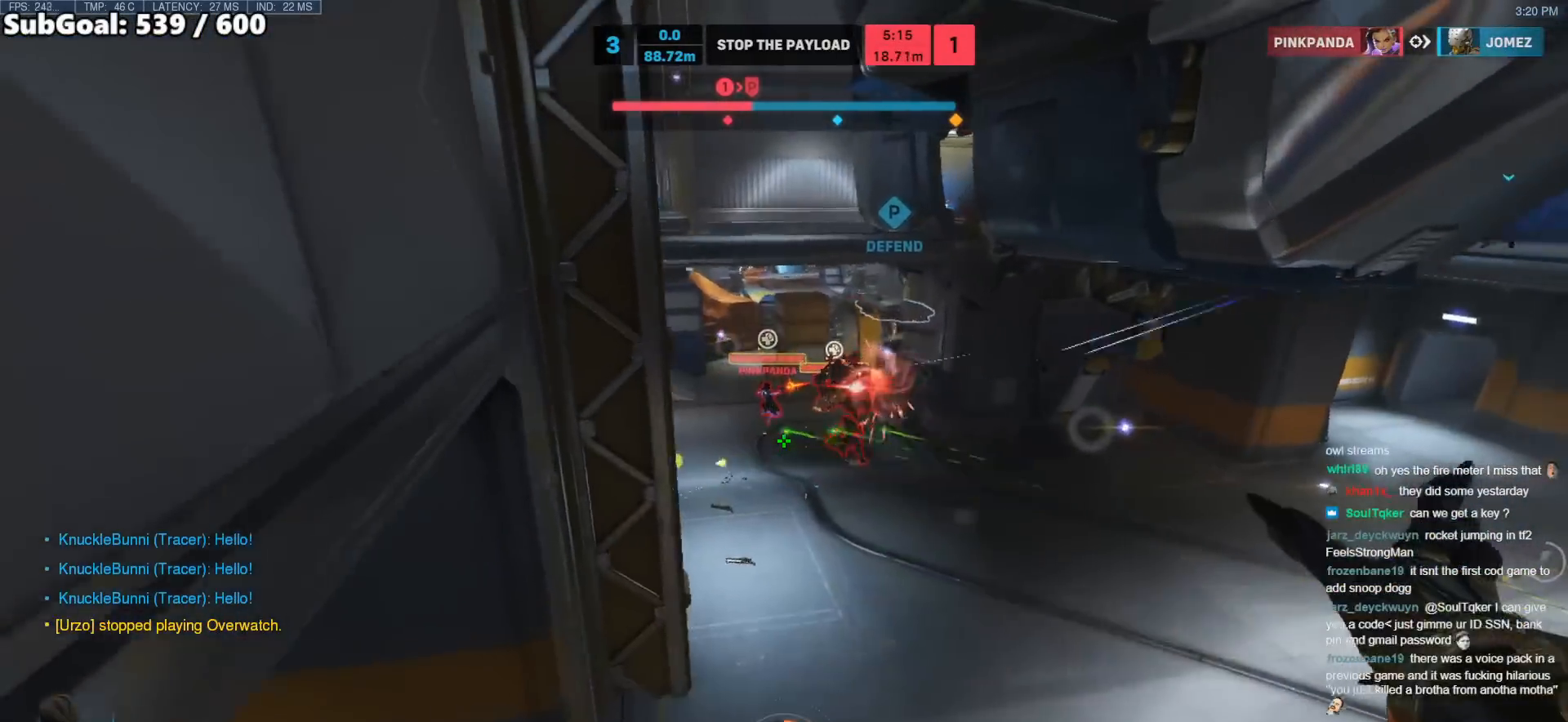
{"keys": ["d"], "mouse": ["left"], "events": [[67, "d", "down"], [117, "mouse_right", "up"], [267, "s", "up"], [300, "mouse_left", "down"]]}
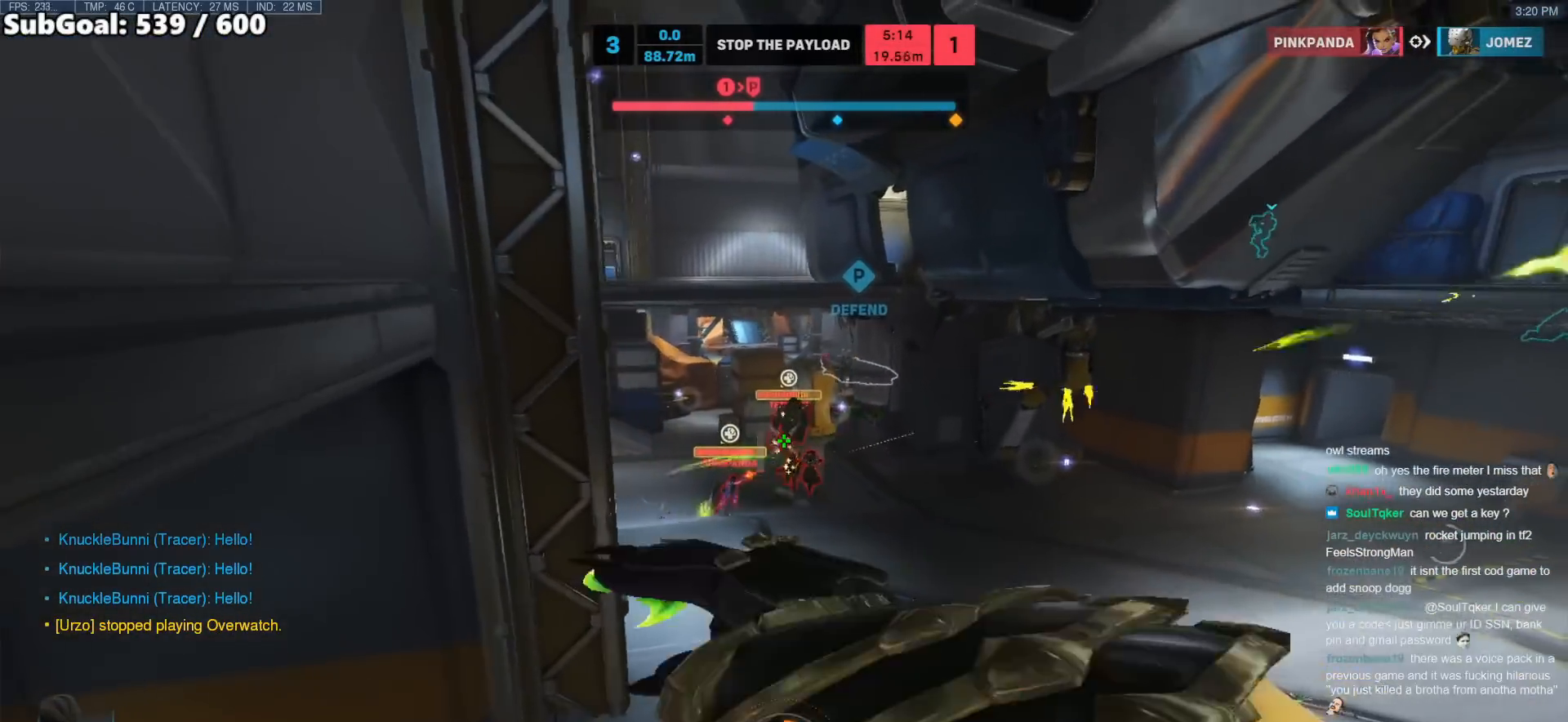
{"keys": ["a", "w"], "mouse": [], "events": [[367, "mouse_left", "up"], [367, "w", "down"], [467, "a", "down"], [467, "d", "up"]]}
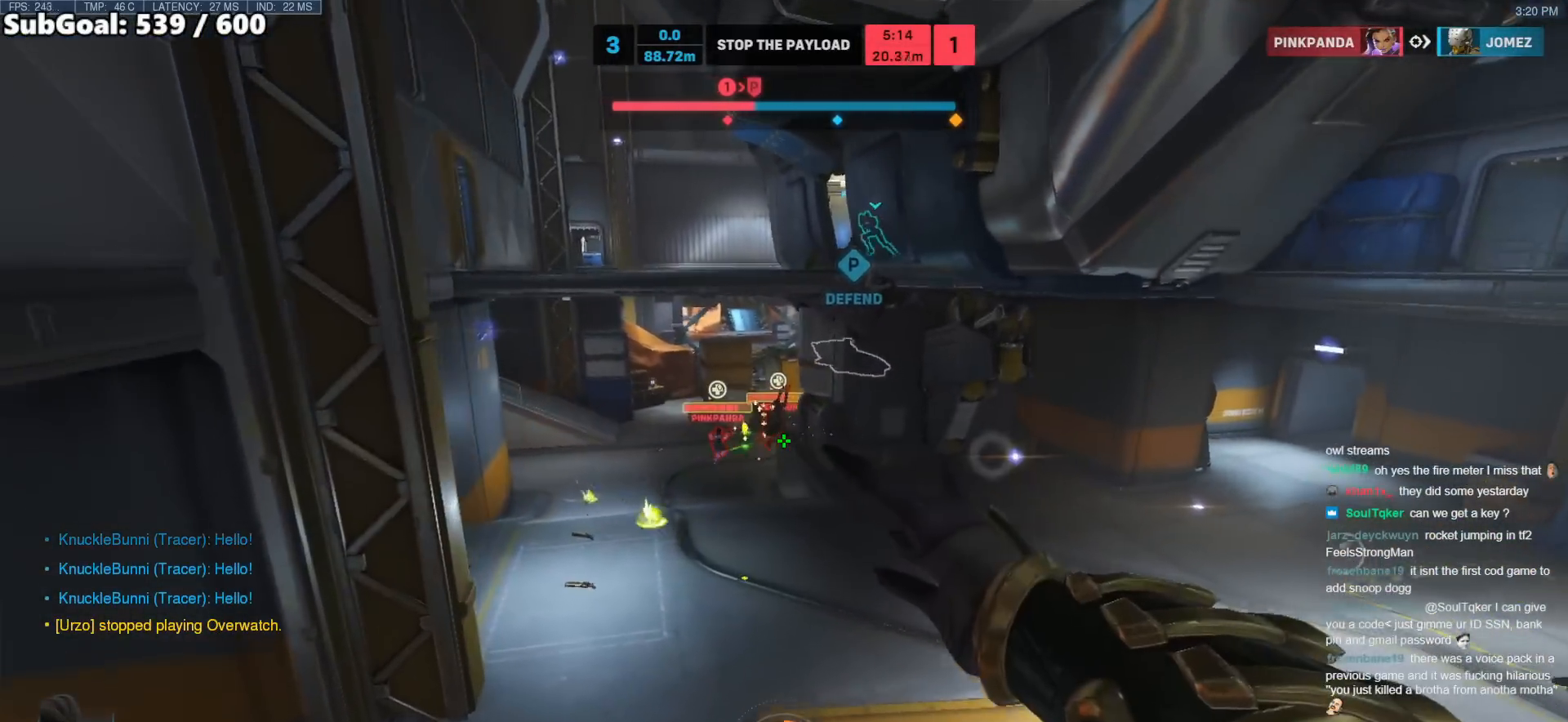
{"keys": ["d"], "mouse": ["left"], "events": [[17, "w", "up"], [200, "s", "down"], [250, "mouse_left", "down"], [383, "a", "up"], [383, "d", "down"], [433, "s", "up"]]}
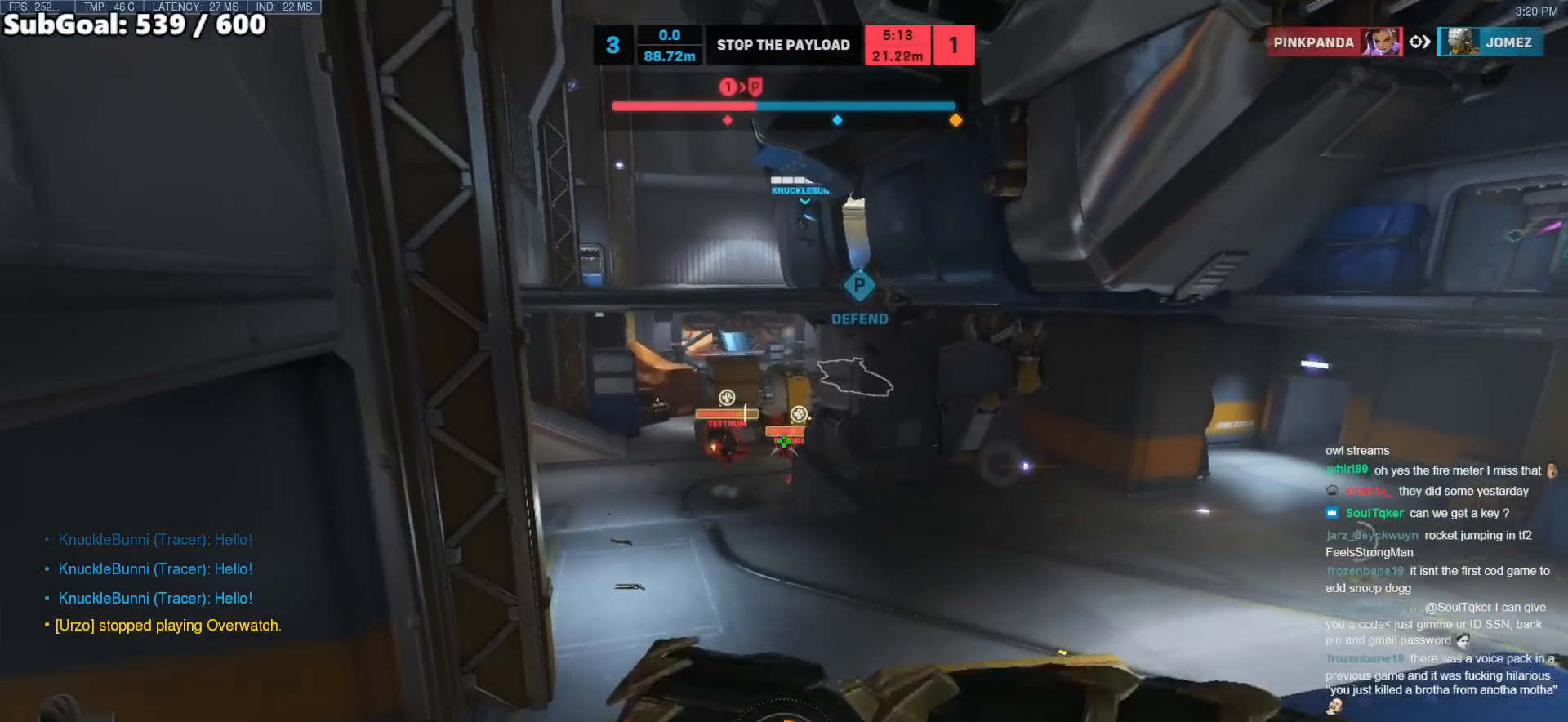
{"keys": ["d"], "mouse": [], "events": [[67, "mouse_left", "up"], [300, "a", "down"], [300, "d", "up"], [500, "a", "up"], [500, "d", "down"]]}
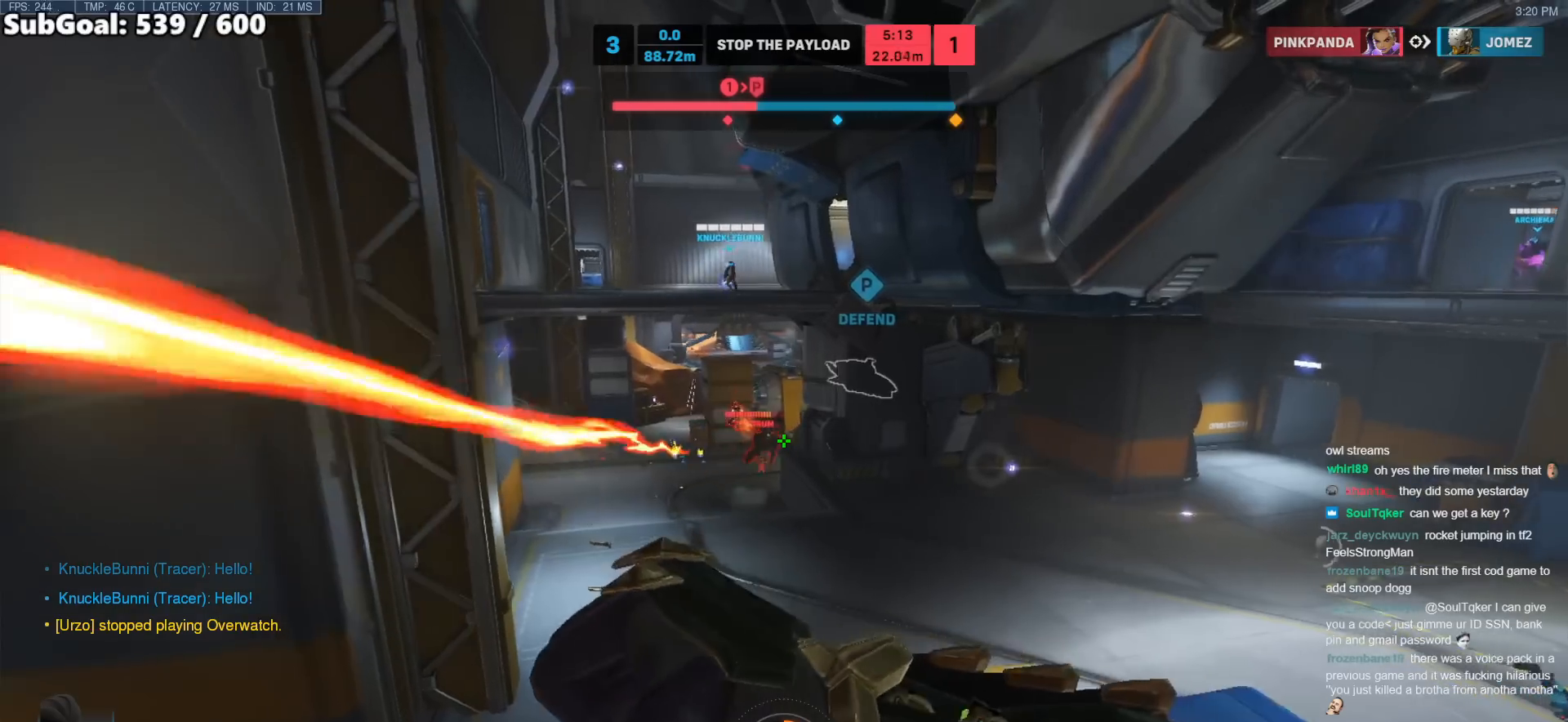
{"keys": ["a"], "mouse": [], "events": [[83, "a", "down"], [83, "d", "up"], [183, "a", "up"], [233, "d", "down"], [317, "a", "down"], [317, "d", "up"]]}
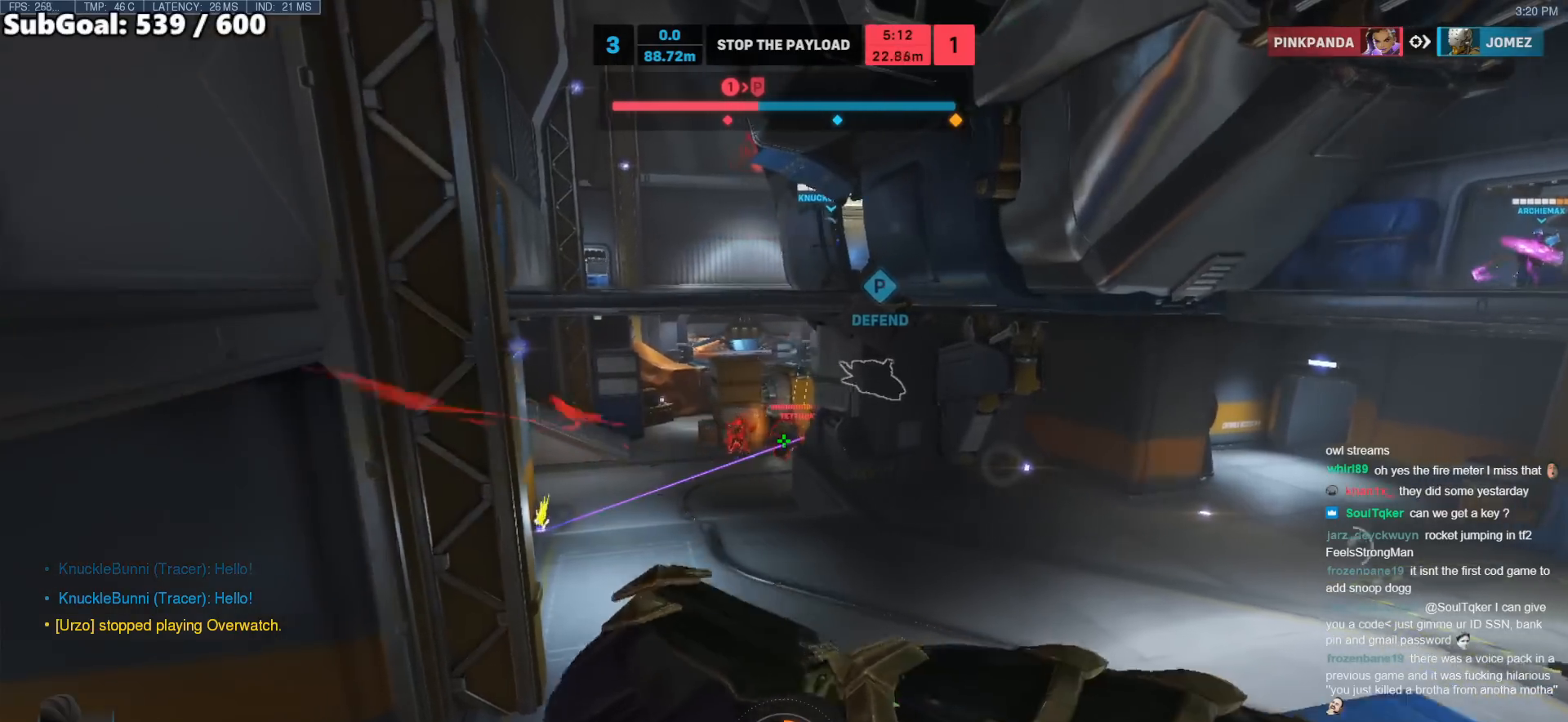
{"keys": ["a"], "mouse": ["left"], "events": [[50, "mouse_left", "down"], [200, "ctrl", "down"], [283, "a", "up"], [283, "ctrl", "up"], [283, "d", "down"], [433, "a", "down"], [433, "d", "up"]]}
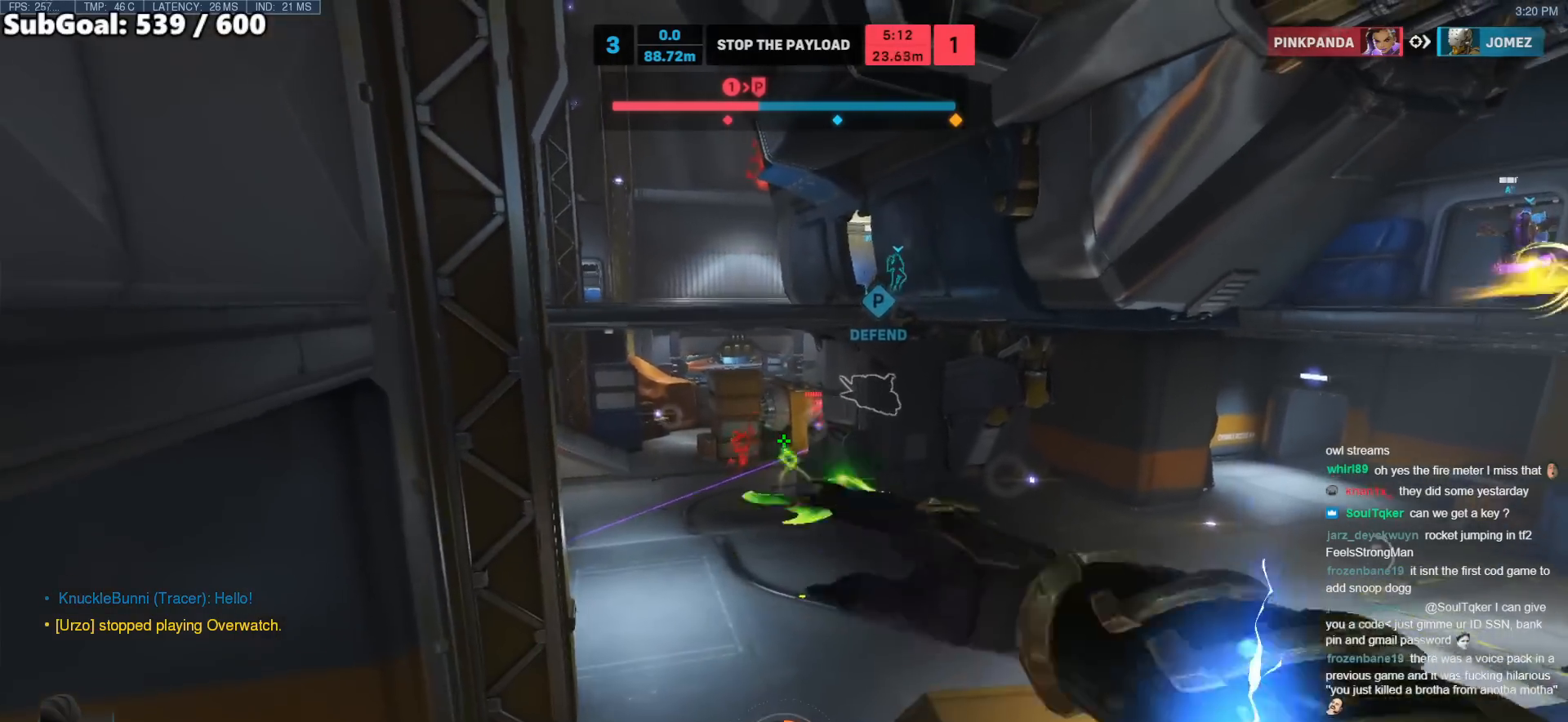
{"keys": ["w"], "mouse": ["left"], "events": [[217, "d", "down"], [267, "a", "up"], [400, "d", "up"], [400, "w", "down"]]}
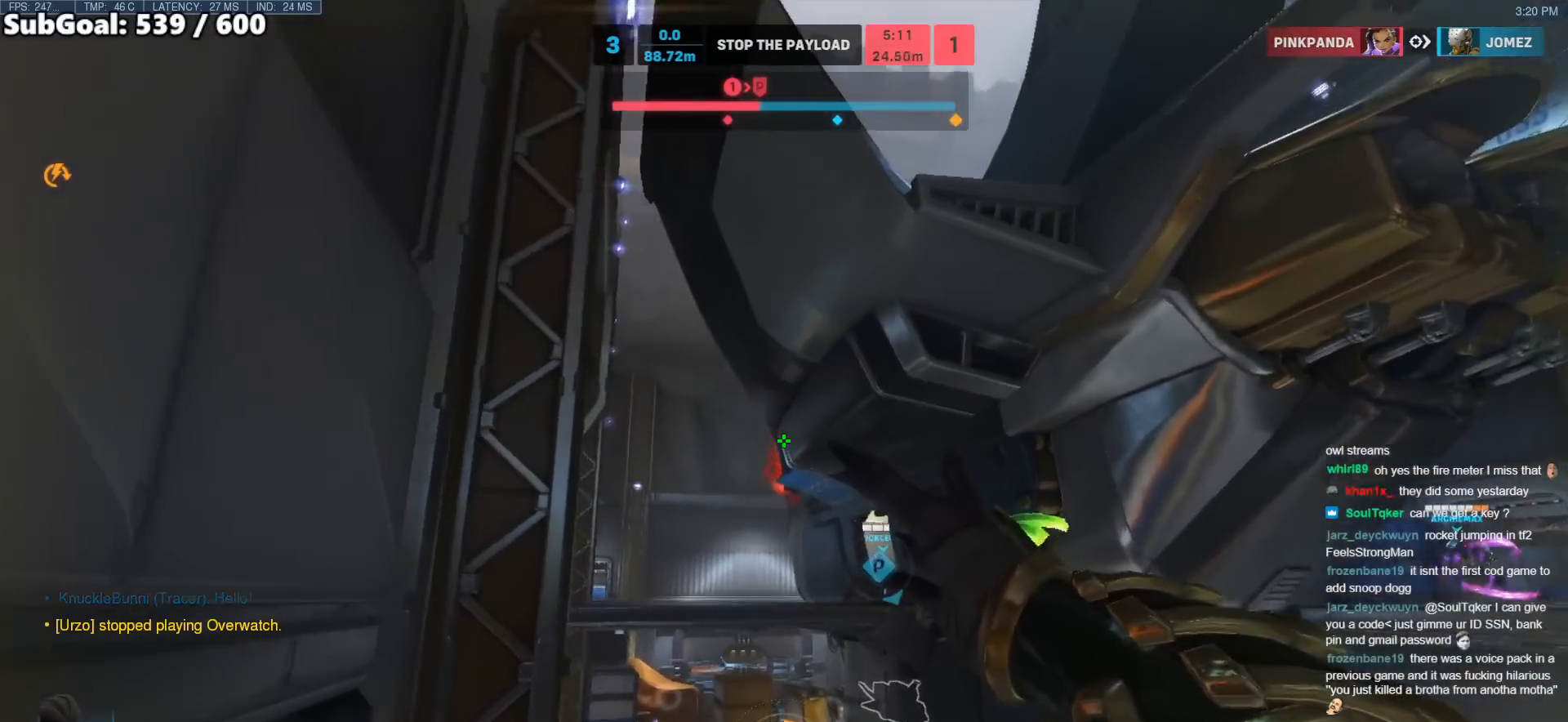
{"keys": ["w"], "mouse": [], "events": [[183, "space", "down"], [233, "mouse_left", "up"], [283, "space", "up"]]}
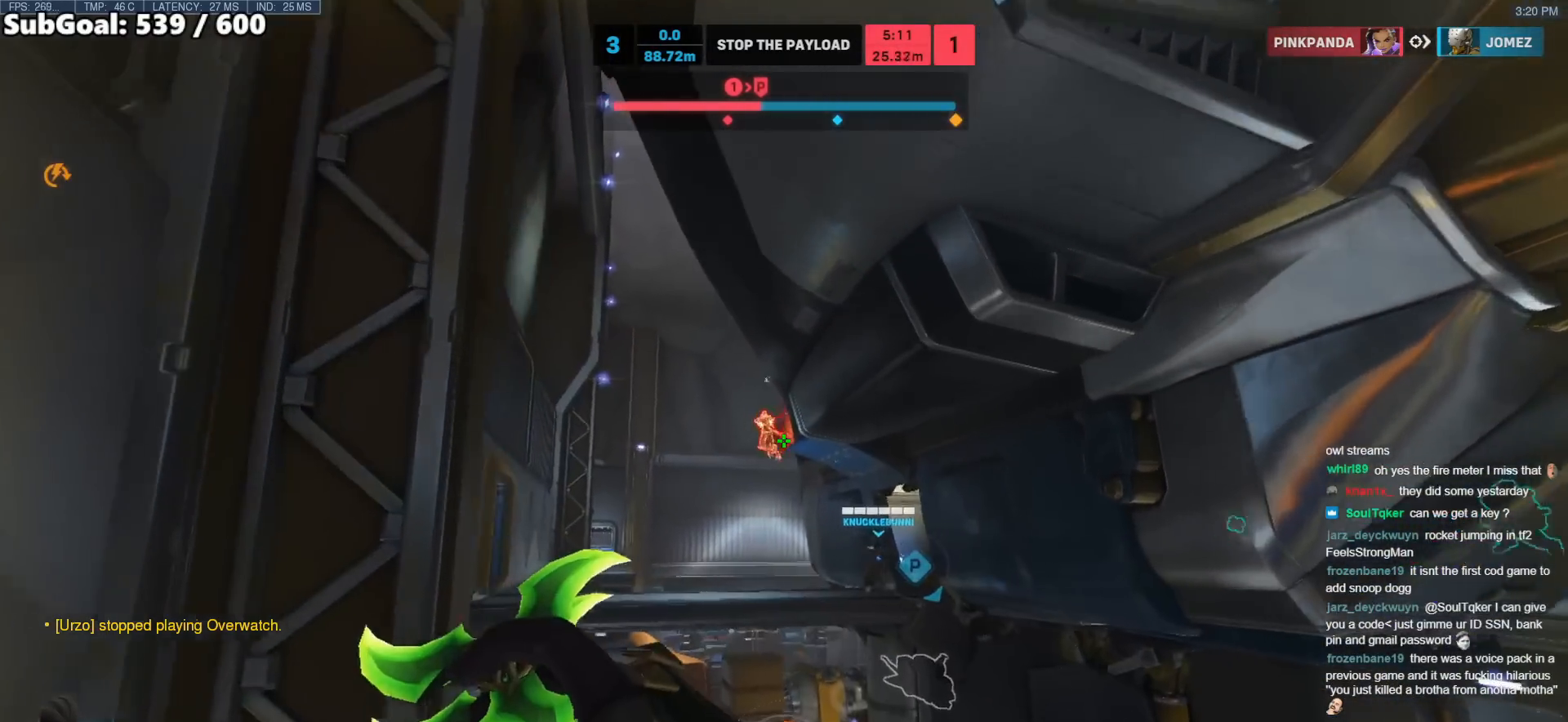
{"keys": [], "mouse": ["left"], "events": [[250, "a", "down"], [383, "a", "up"], [433, "mouse_left", "down"], [483, "w", "up"]]}
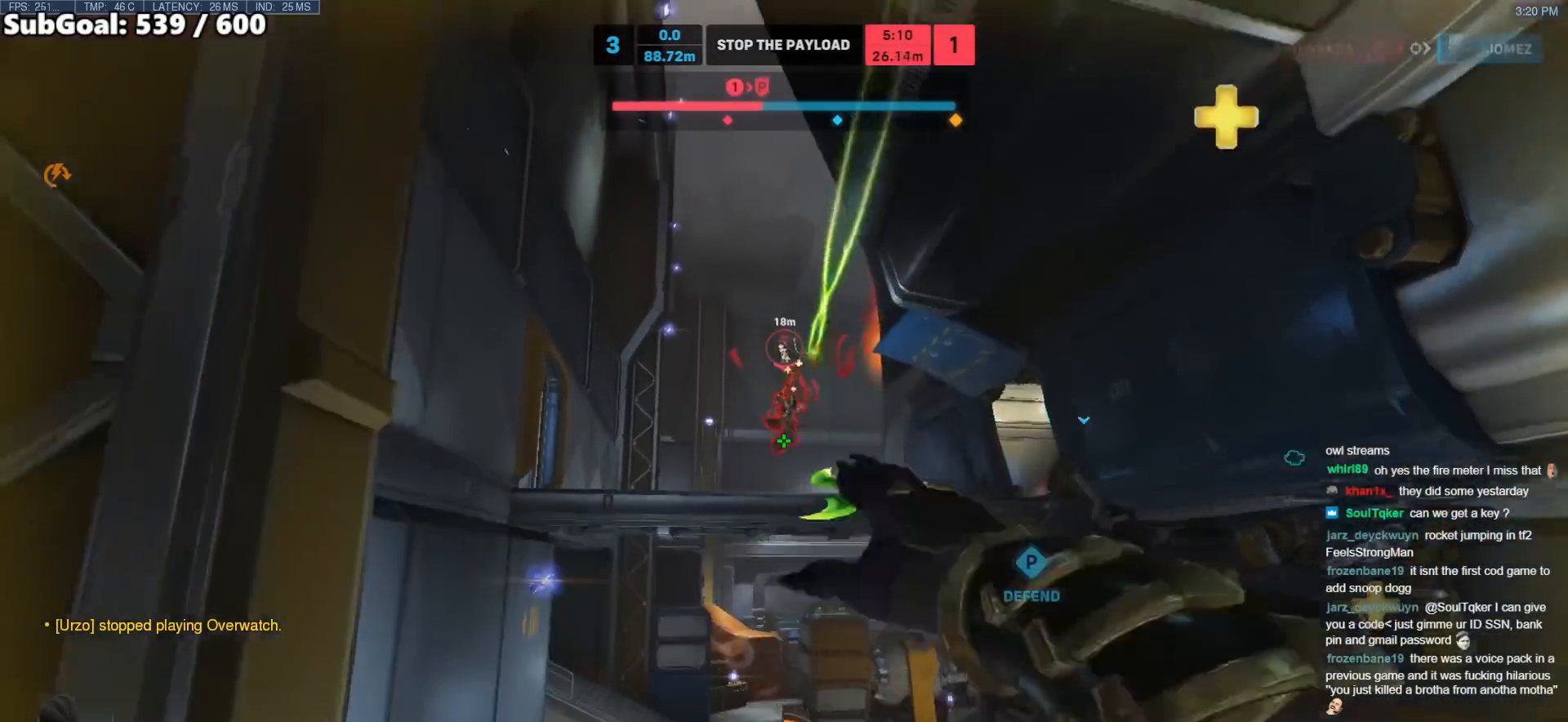
{"keys": ["w"], "mouse": [], "events": [[67, "d", "down"], [67, "mouse_left", "up"], [267, "w", "down"], [350, "d", "up"]]}
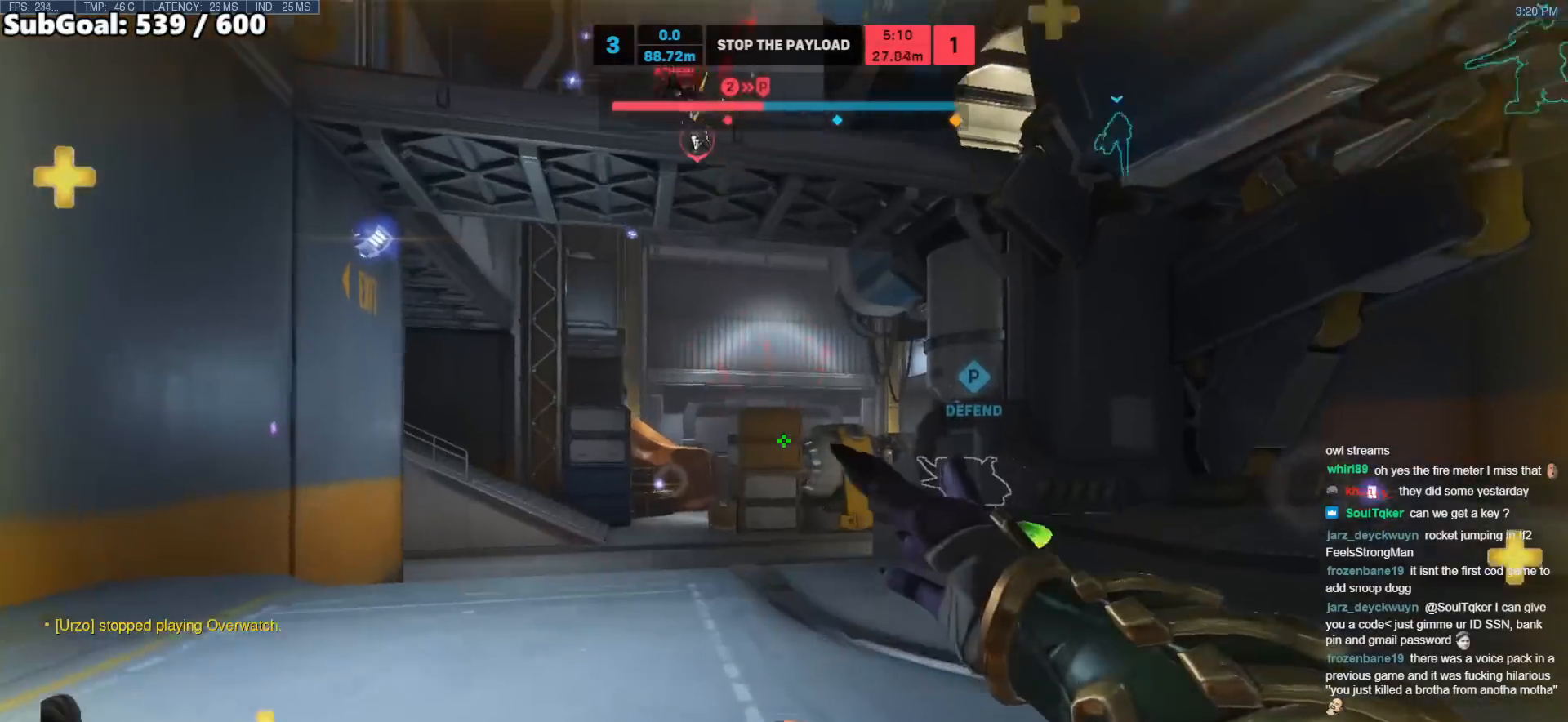
{"keys": ["s"], "mouse": [], "events": [[33, "space", "down"], [83, "w", "up"], [133, "a", "down"], [183, "s", "down"], [183, "space", "up"], [233, "a", "up"], [233, "space", "down"], [367, "space", "up"]]}
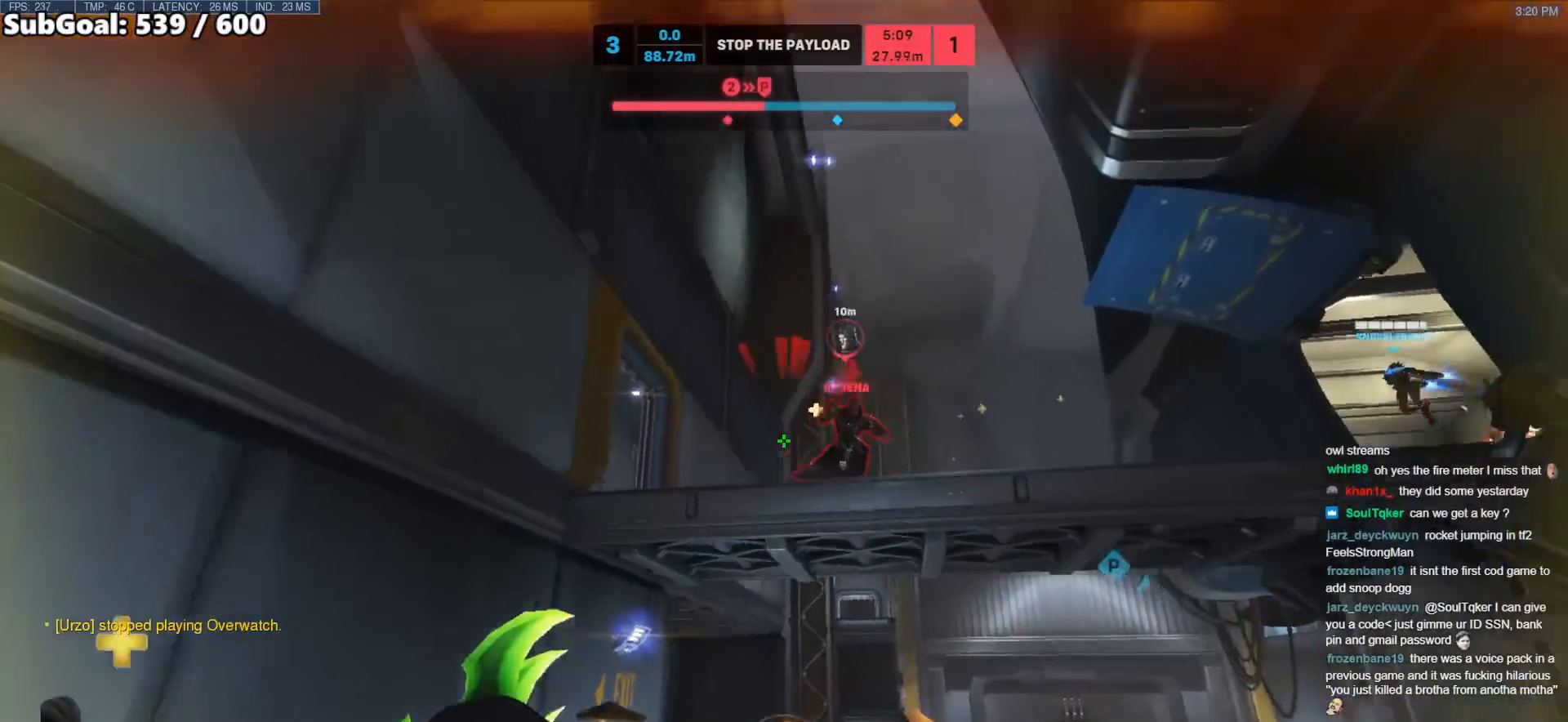
{"keys": ["s"], "mouse": [], "events": [[50, "d", "down"], [50, "mouse_right", "down"], [200, "d", "up"], [200, "mouse_right", "up"], [250, "d", "down"], [250, "e", "down"], [333, "d", "up"], [333, "e", "up"]]}
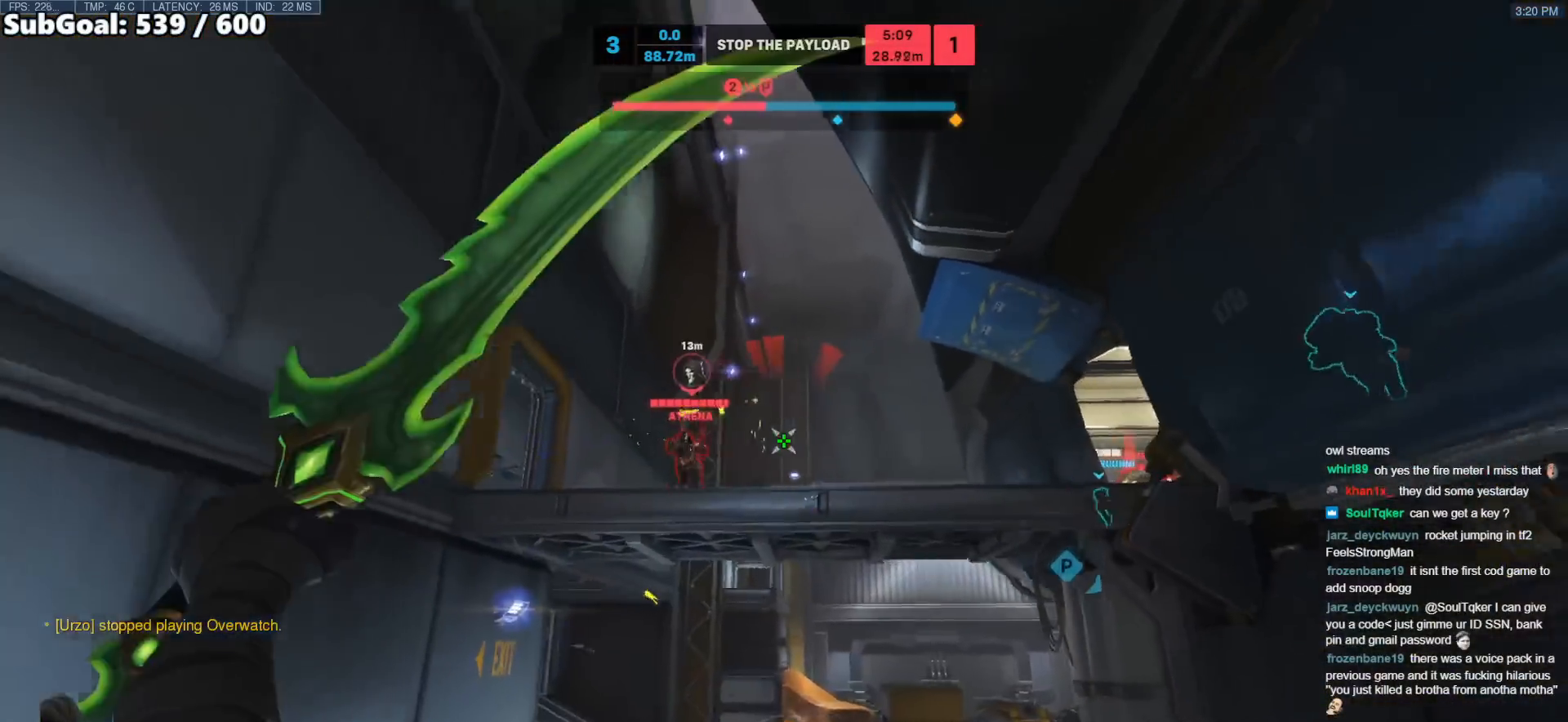
{"keys": ["w"], "mouse": [], "events": [[117, "e", "down"], [117, "s", "up"], [217, "e", "up"], [267, "w", "down"], [350, "shift", "down"], [500, "shift", "up"]]}
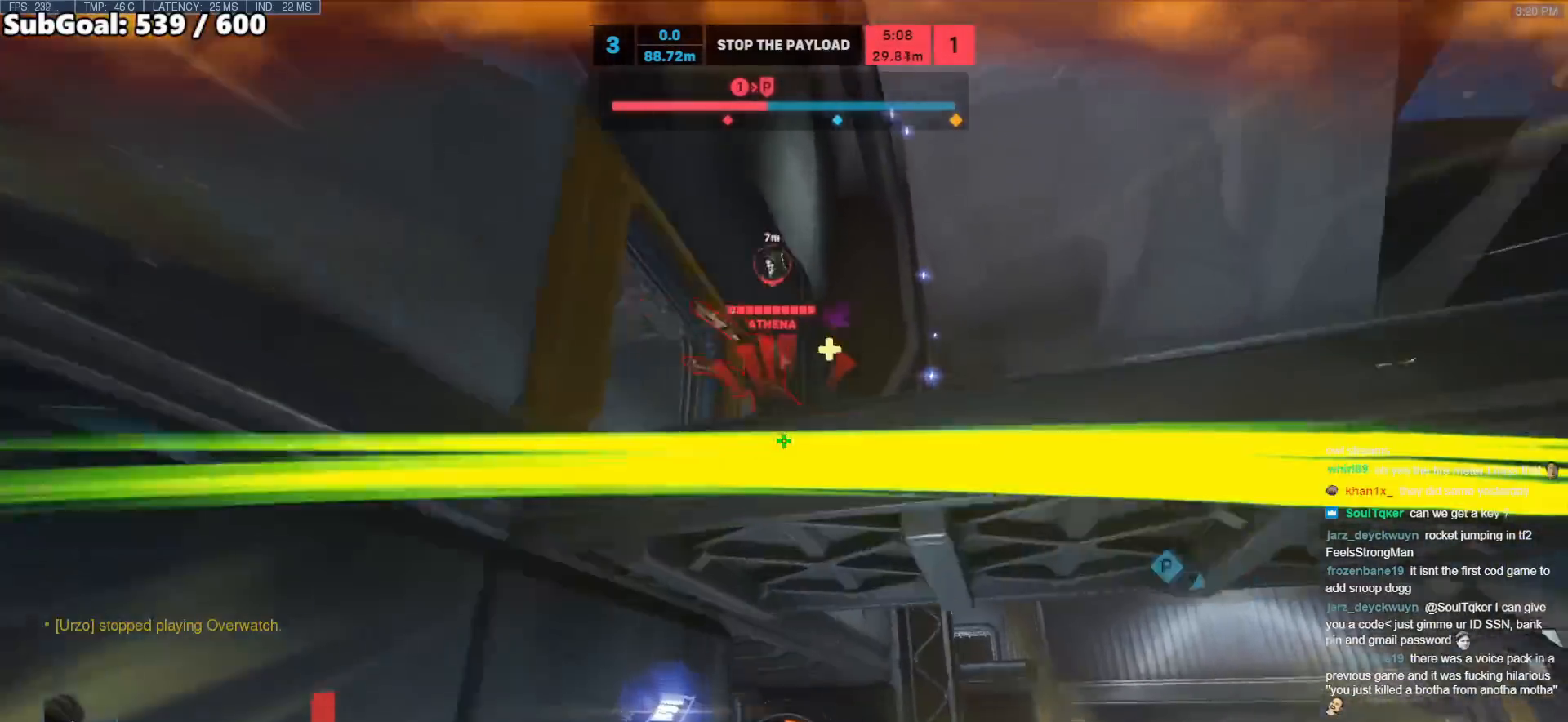
{"keys": ["a"], "mouse": ["right"], "events": [[83, "d", "down"], [183, "w", "up"], [233, "d", "up"], [317, "a", "down"], [467, "mouse_right", "down"]]}
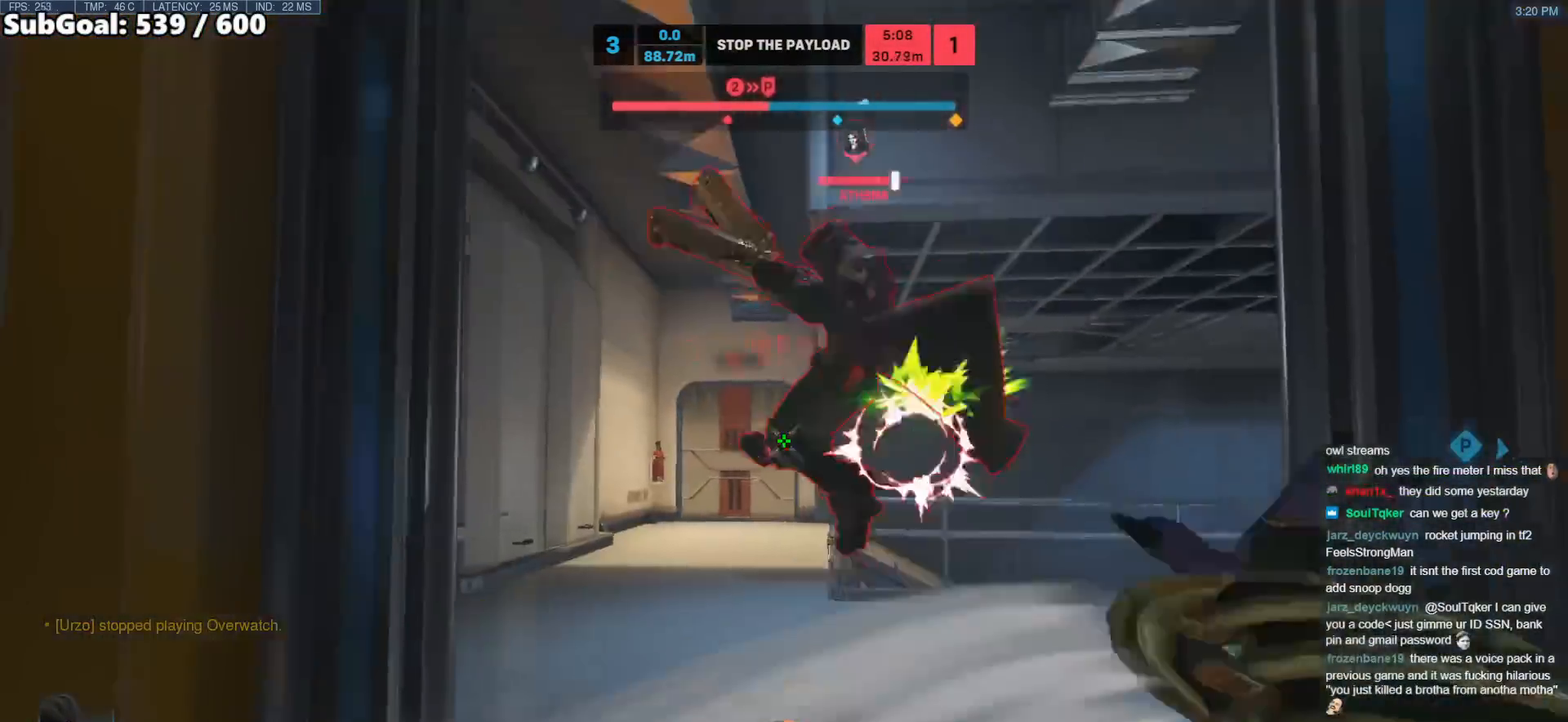
{"keys": ["d"], "mouse": [], "events": [[50, "mouse_right", "up"], [300, "s", "down"], [433, "a", "up"], [433, "d", "down"], [483, "s", "up"]]}
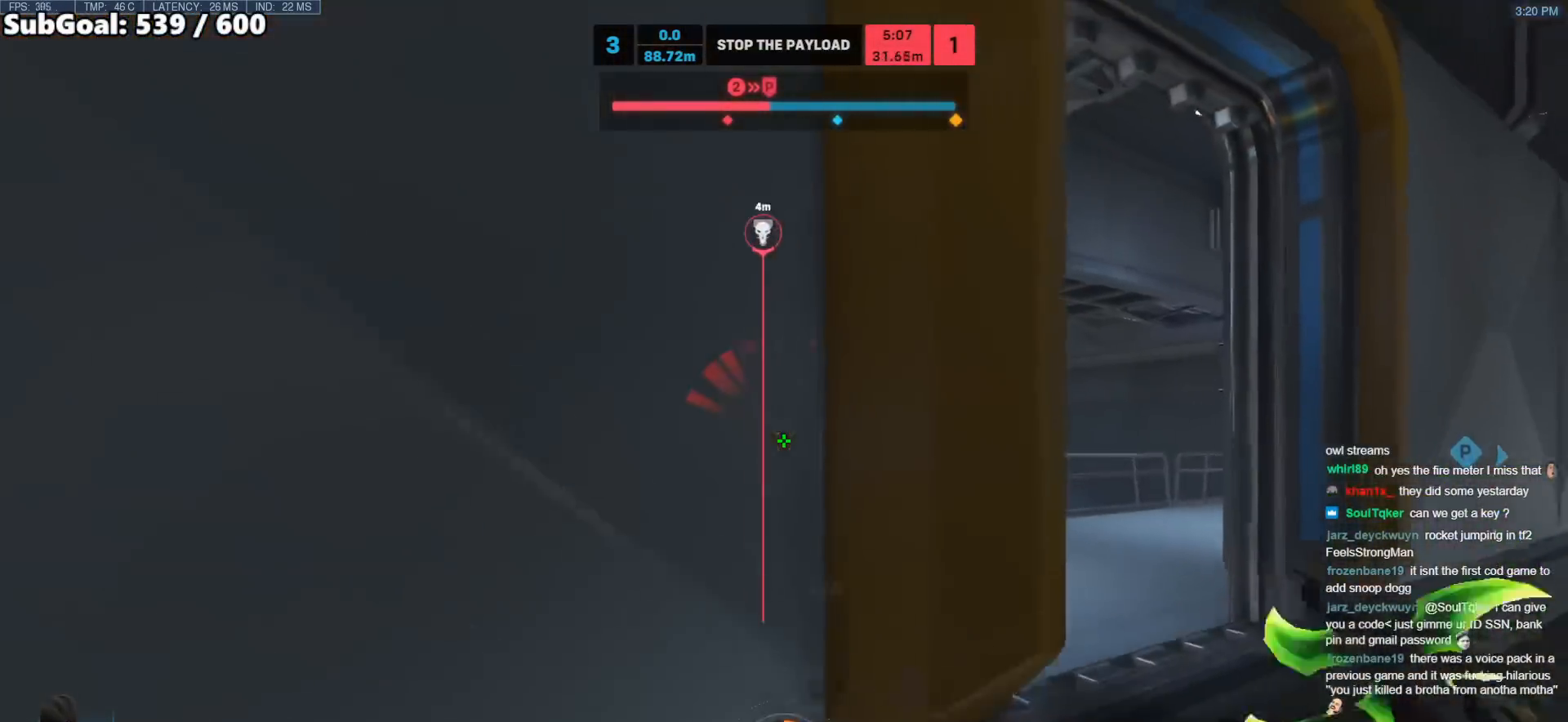
{"keys": ["d", "w"], "mouse": [], "events": [[267, "w", "down"], [300, "space", "down"], [450, "space", "up"]]}
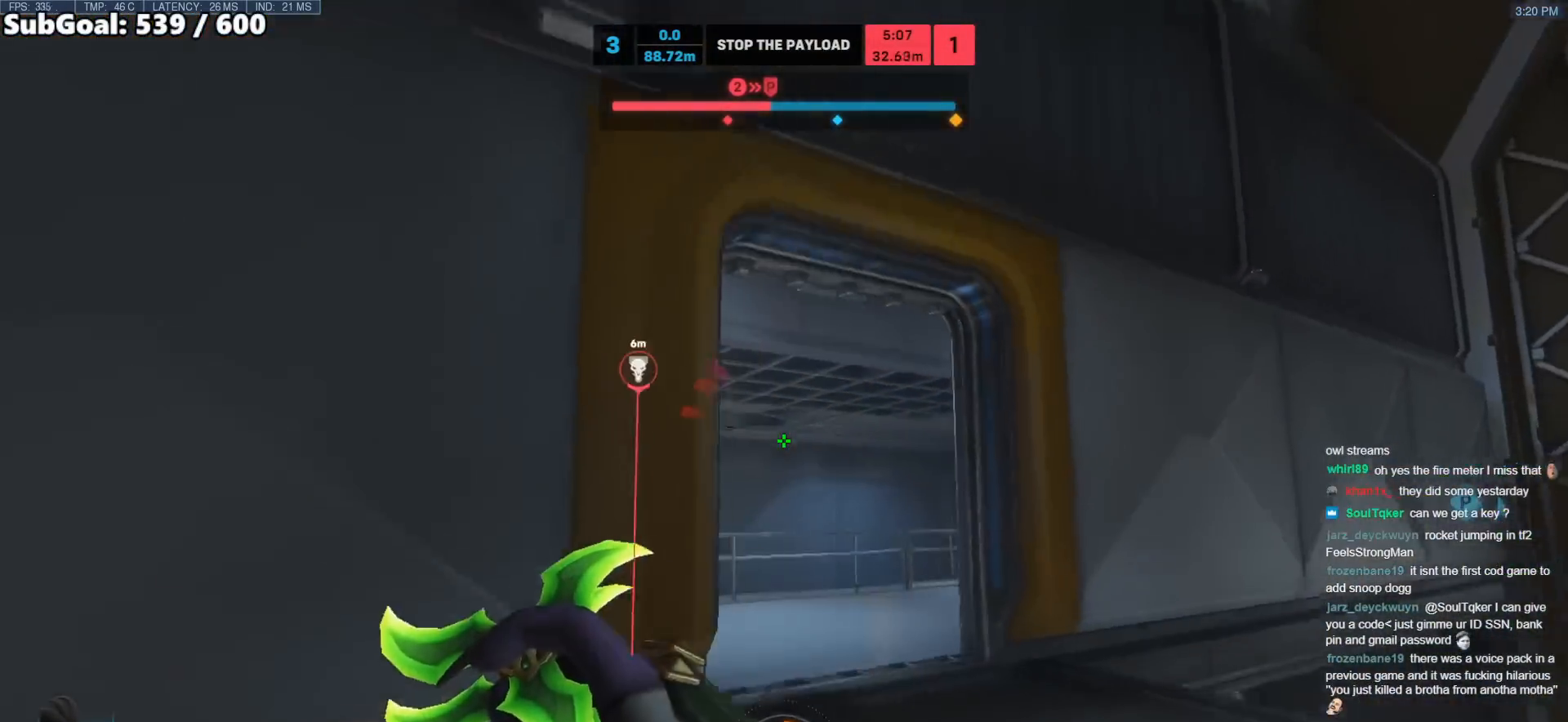
{"keys": ["a", "w"], "mouse": [], "events": [[83, "d", "up"], [233, "a", "down"]]}
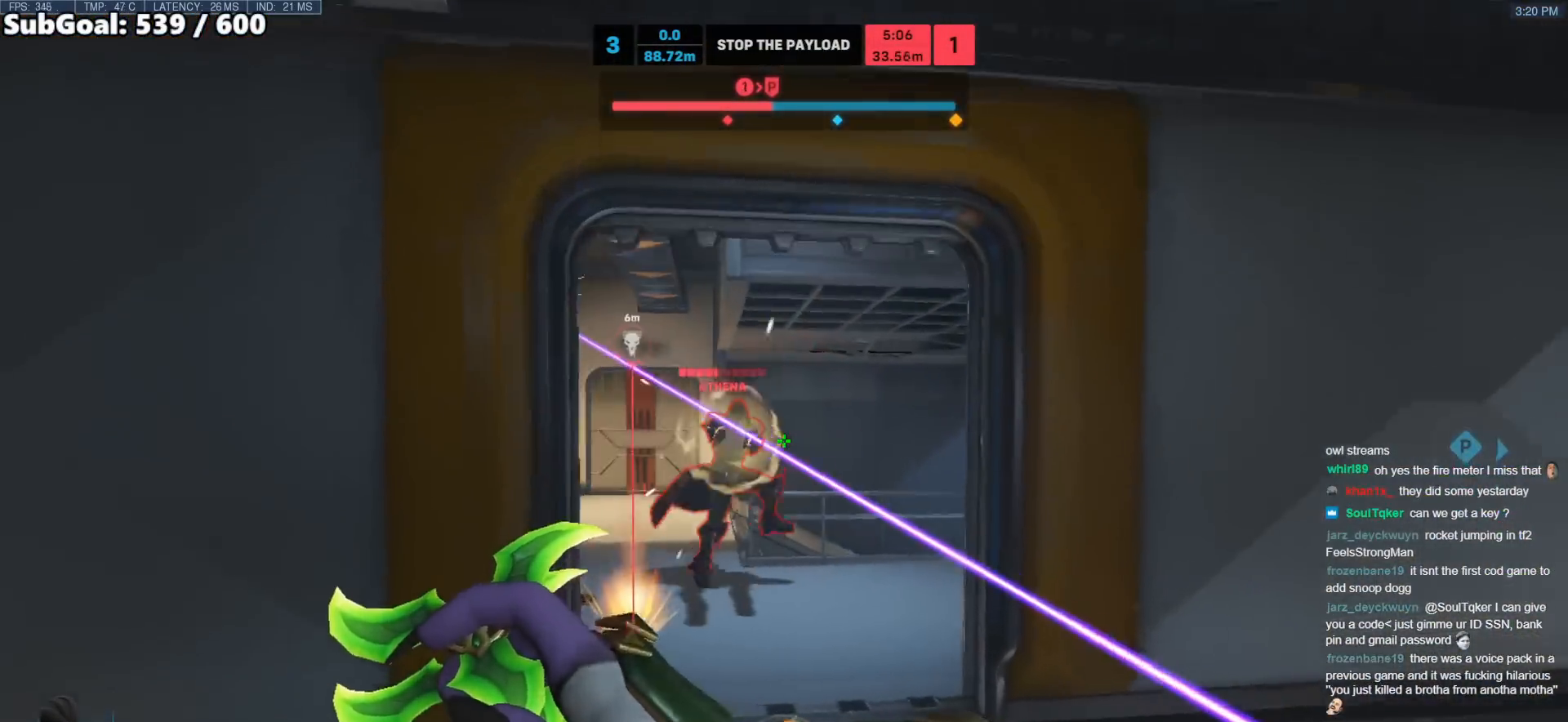
{"keys": ["a", "s"], "mouse": [], "events": [[50, "mouse_right", "down"], [100, "w", "up"], [150, "mouse_right", "up"], [483, "s", "down"]]}
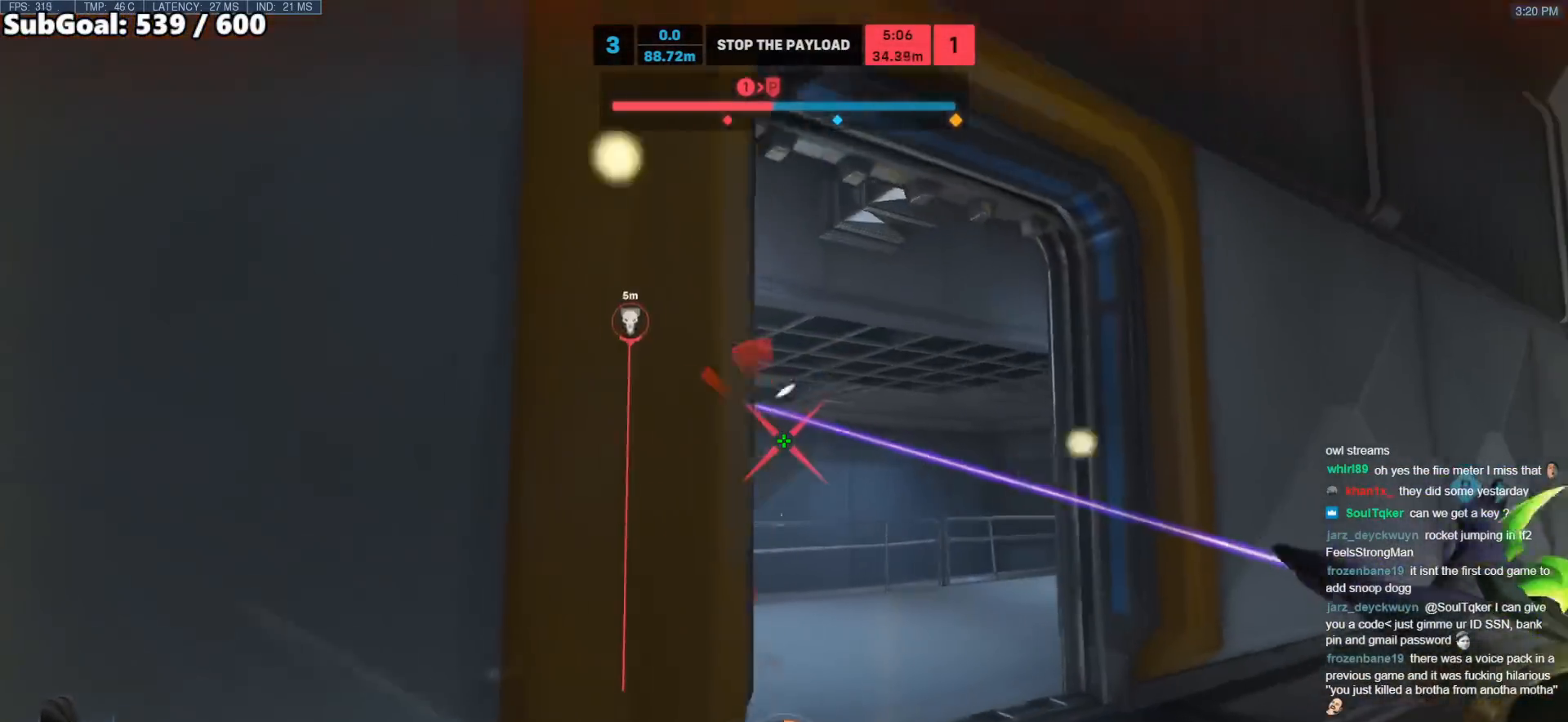
{"keys": ["s"], "mouse": [], "events": [[33, "a", "up"], [217, "a", "down"], [300, "mouse_right", "down"], [450, "a", "up"], [450, "mouse_right", "up"]]}
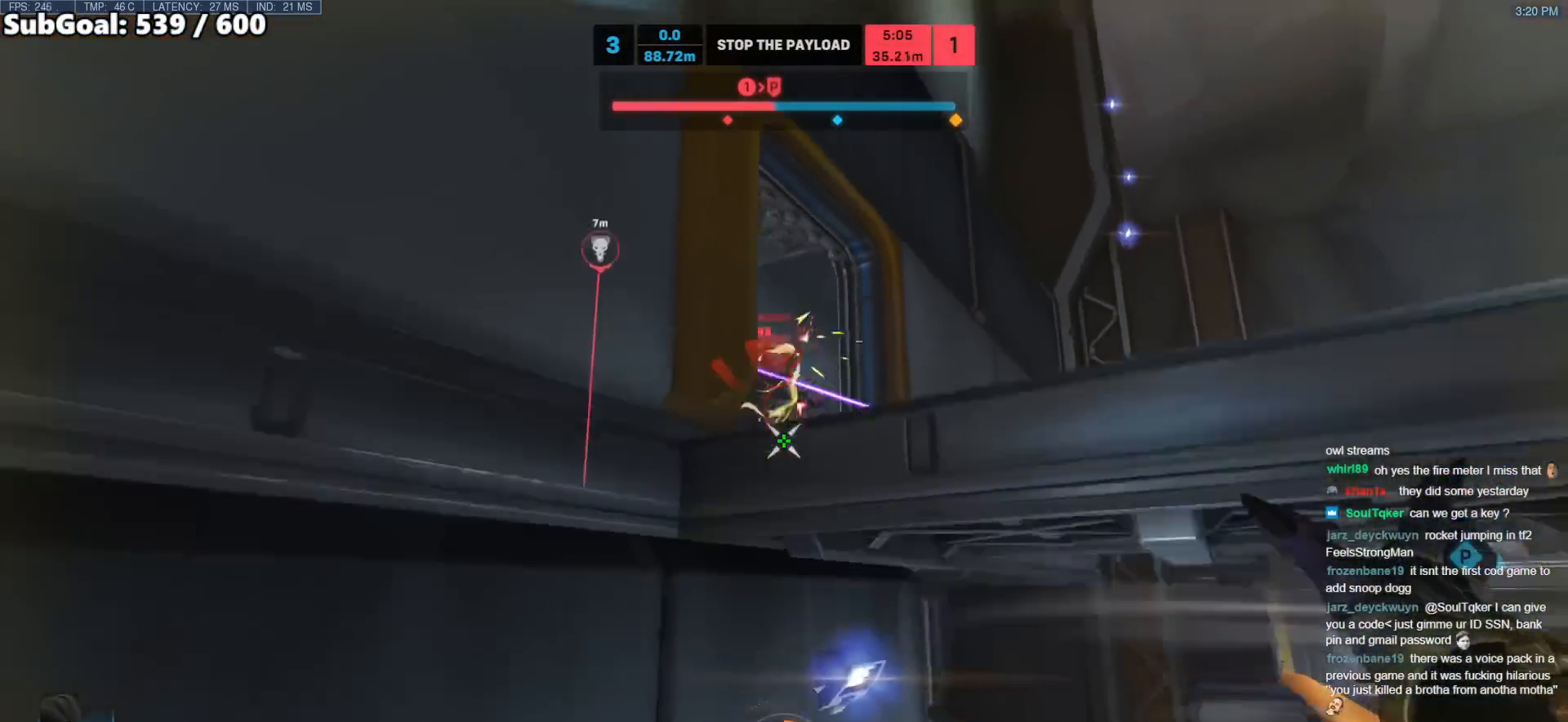
{"keys": ["a", "s"], "mouse": ["left"], "events": [[33, "space", "down"], [233, "a", "down"], [233, "space", "up"], [467, "mouse_left", "down"]]}
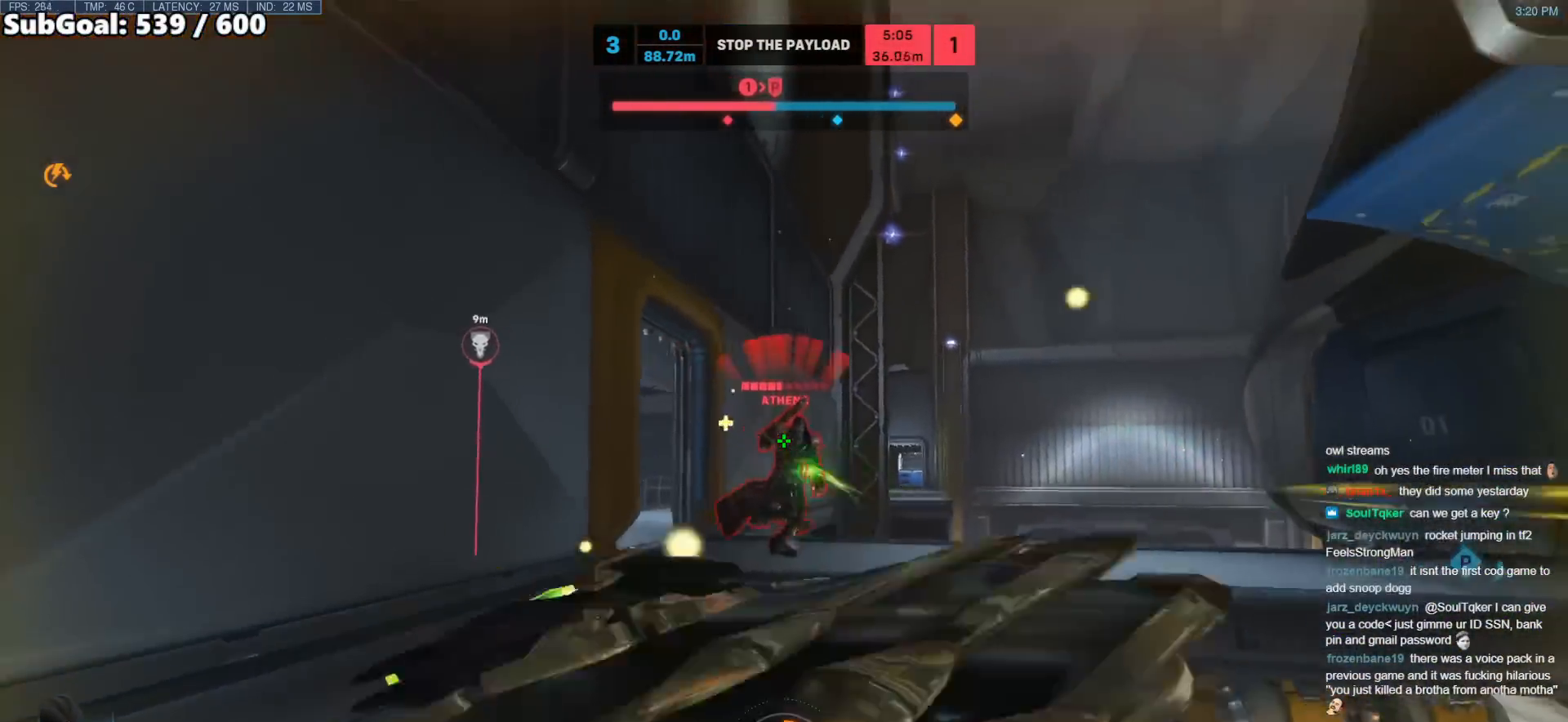
{"keys": ["s"], "mouse": [], "events": [[100, "a", "up"], [300, "e", "down"], [383, "mouse_left", "up"], [433, "e", "up"]]}
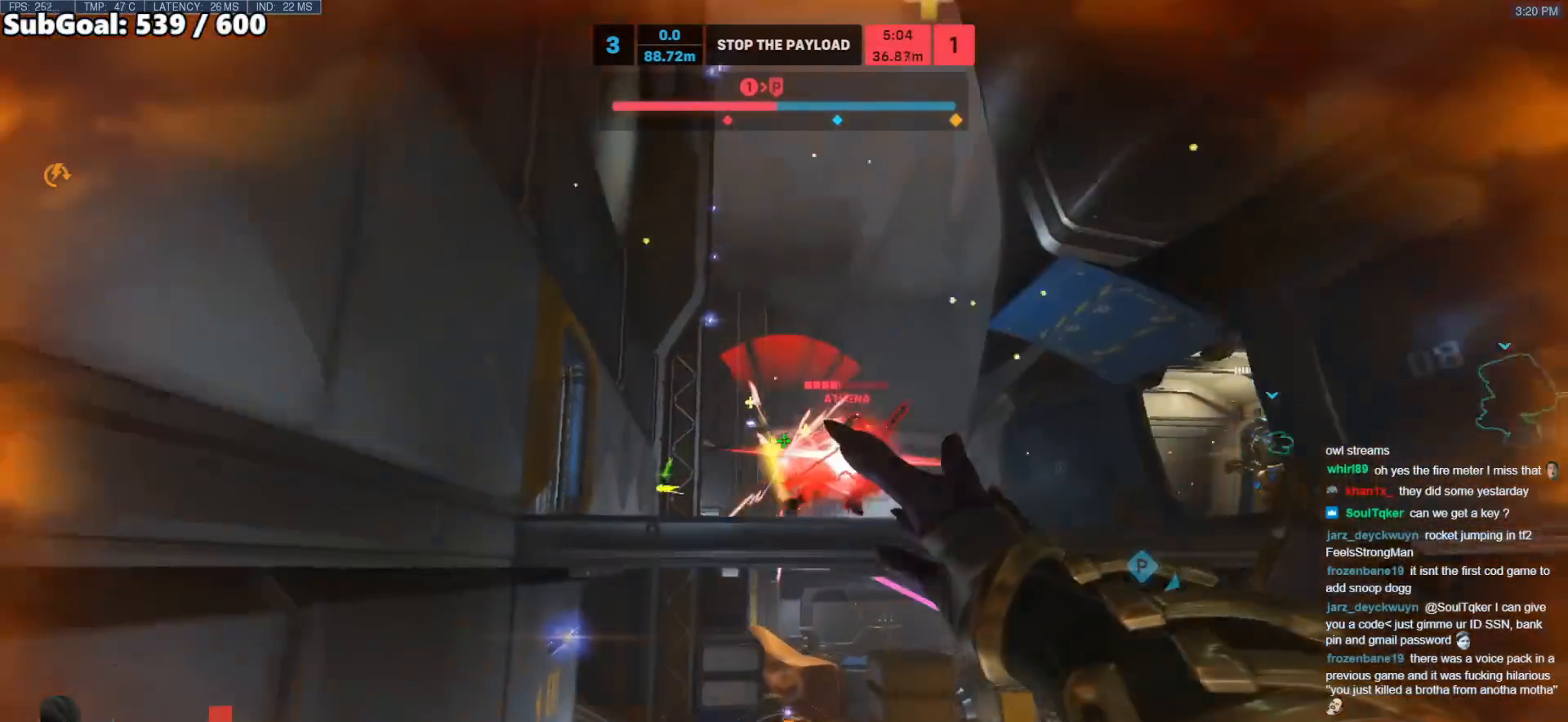
{"keys": ["d", "s"], "mouse": [], "events": [[217, "d", "down"], [267, "mouse_right", "down"], [267, "s", "up"], [500, "mouse_right", "up"], [500, "s", "down"]]}